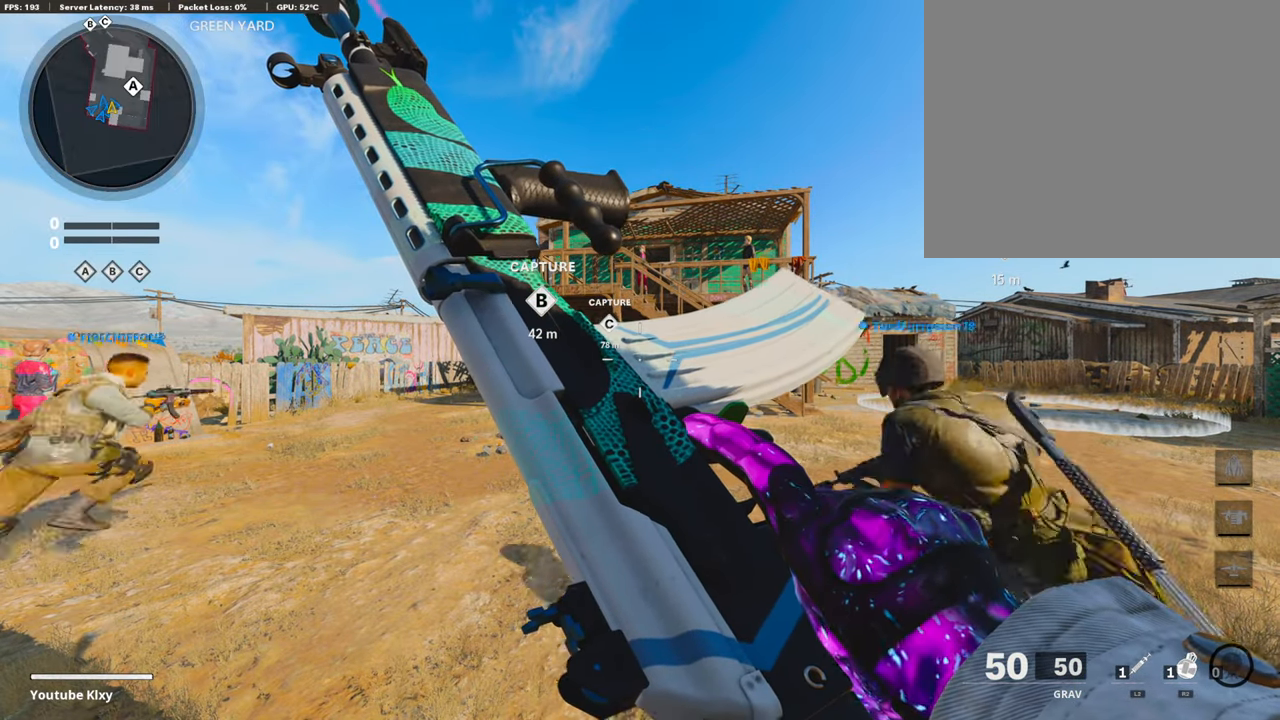
Gameplay with a controller (PlayStation layout); each line is a JSON object with the inputs held at the frame after it. "events" lists button and stick changes between this image and that frame as [ms after this image, input, new state], when the widget could be followed in between.
{"buttons": [], "left_stick": "up-right", "right_stick": "center", "events": [[67, "left_stick", "up-right"], [168, "L3", "down"], [168, "right_stick", "right"], [319, "right_stick", "center"], [454, "L3", "up"]]}
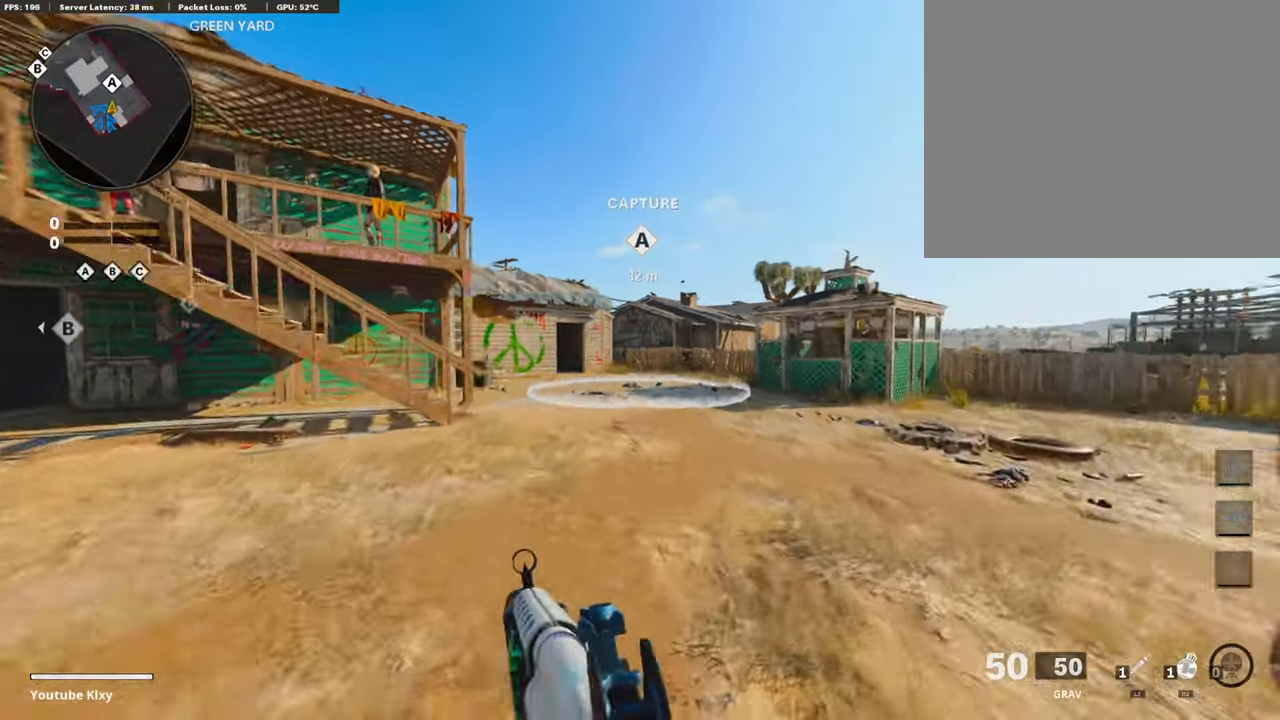
{"buttons": [], "left_stick": "up-right", "right_stick": "center", "events": [[50, "CROSS", "down"], [202, "CROSS", "up"], [235, "right_stick", "left"], [319, "right_stick", "center"], [403, "TRIANGLE", "down"], [487, "TRIANGLE", "up"]]}
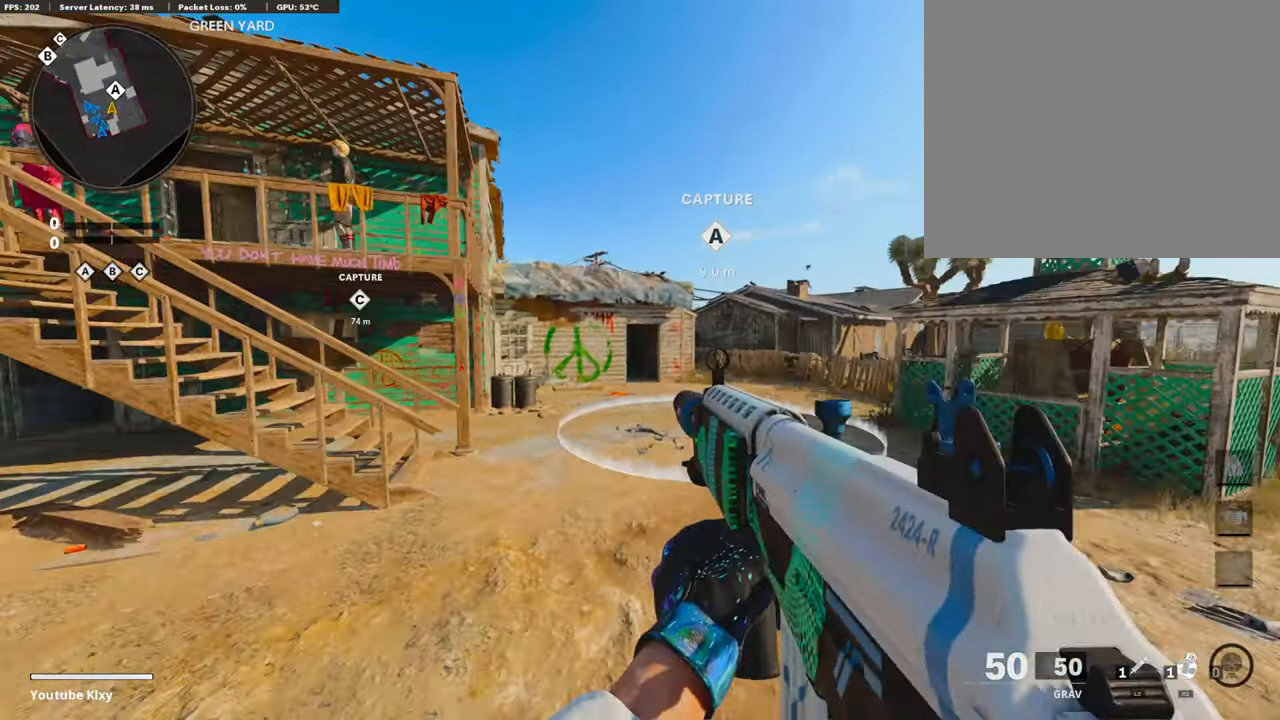
{"buttons": ["L3", "R3"], "left_stick": "up-right", "right_stick": "center", "events": [[34, "TRIANGLE", "down"], [118, "TRIANGLE", "up"], [236, "L3", "down"], [370, "right_stick", "left"], [420, "R3", "down"], [420, "right_stick", "center"]]}
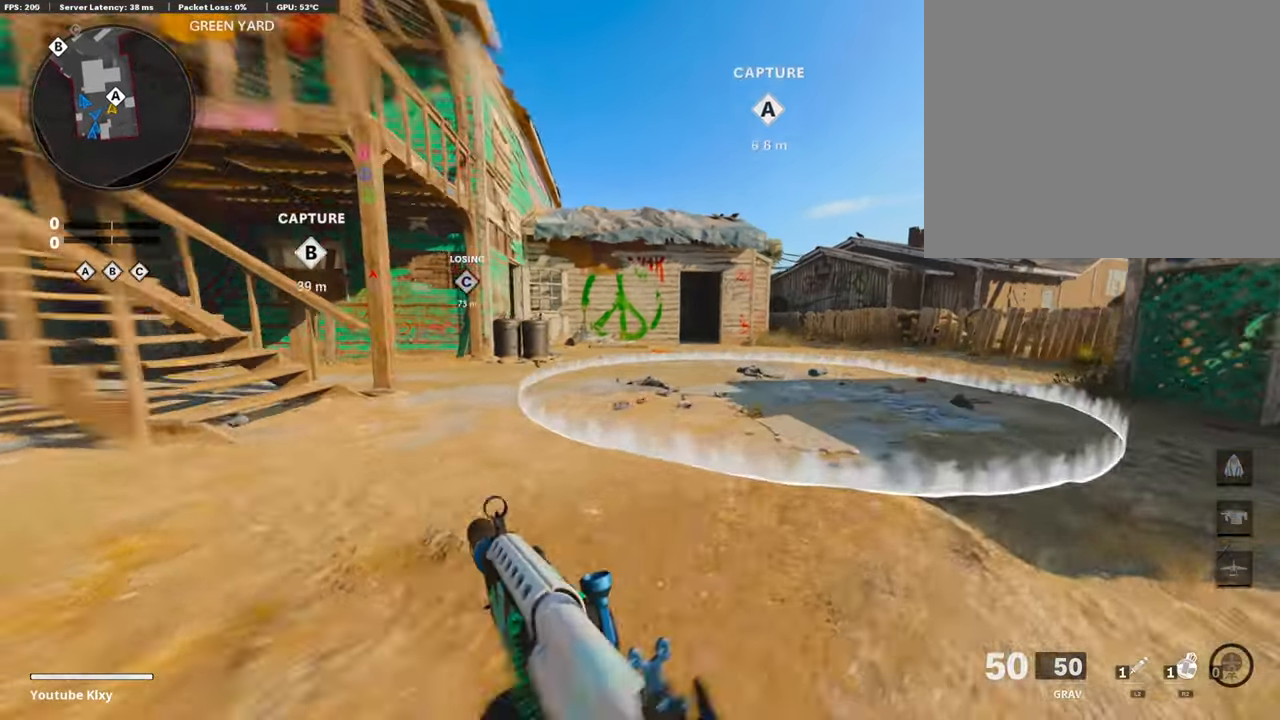
{"buttons": ["R2", "L3"], "left_stick": "up-right", "right_stick": "up", "events": [[50, "L3", "up"], [84, "R3", "up"], [185, "L3", "down"], [201, "R3", "down"], [285, "R3", "up"], [285, "right_stick", "up"], [302, "L3", "up"], [437, "L3", "down"], [437, "R2", "down"]]}
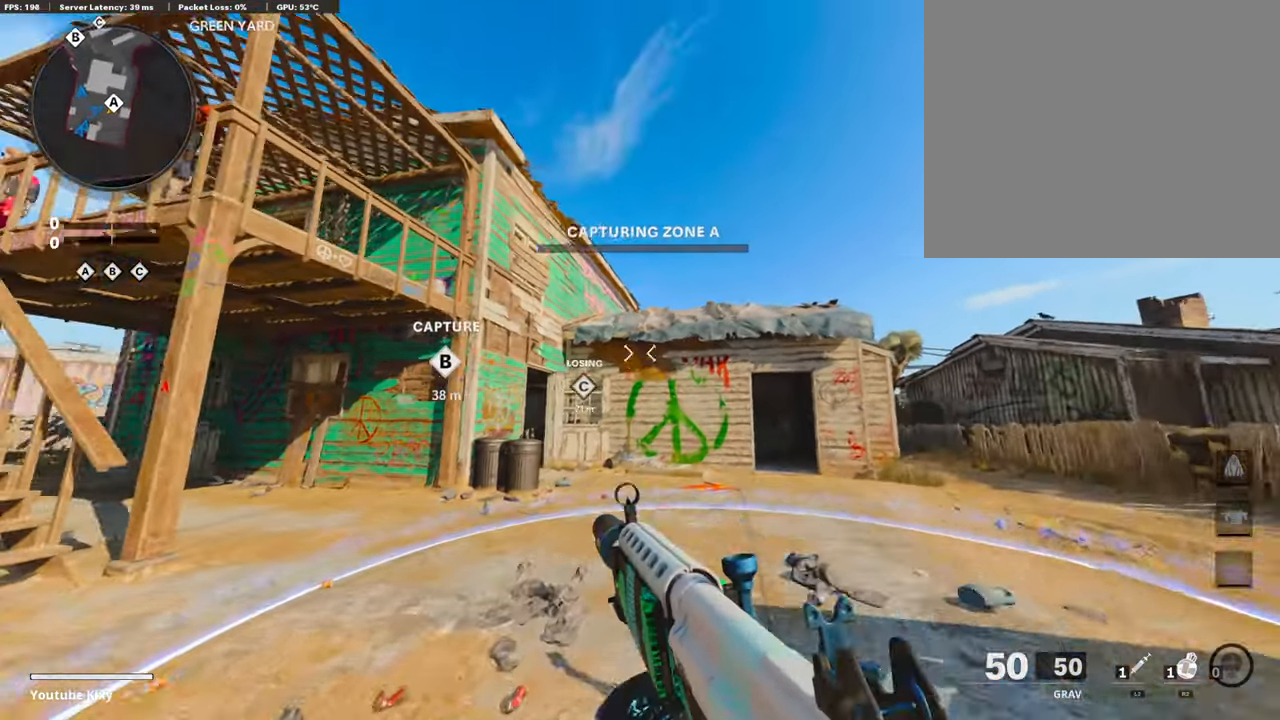
{"buttons": [], "left_stick": "up", "right_stick": "up", "events": [[168, "L3", "up"], [319, "R2", "up"], [487, "left_stick", "up"]]}
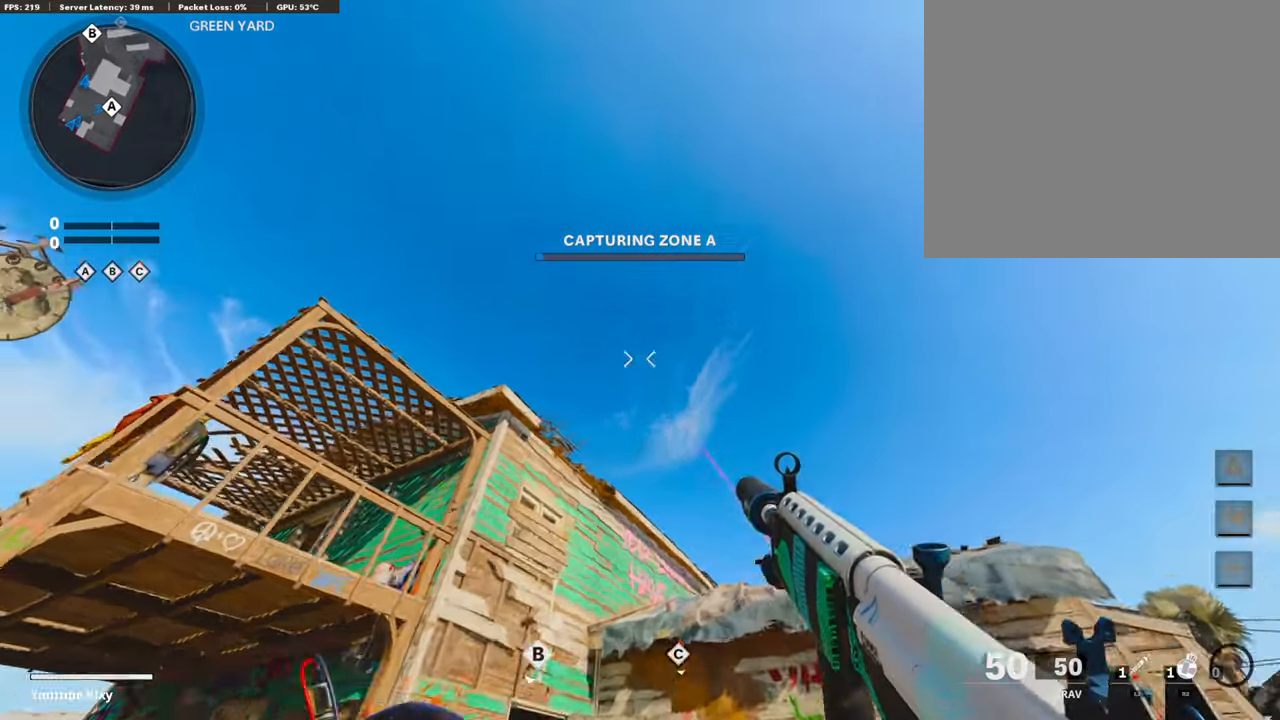
{"buttons": [], "left_stick": "left", "right_stick": "down-left", "events": [[117, "right_stick", "center"], [252, "left_stick", "left"], [353, "right_stick", "down"], [504, "right_stick", "down-left"]]}
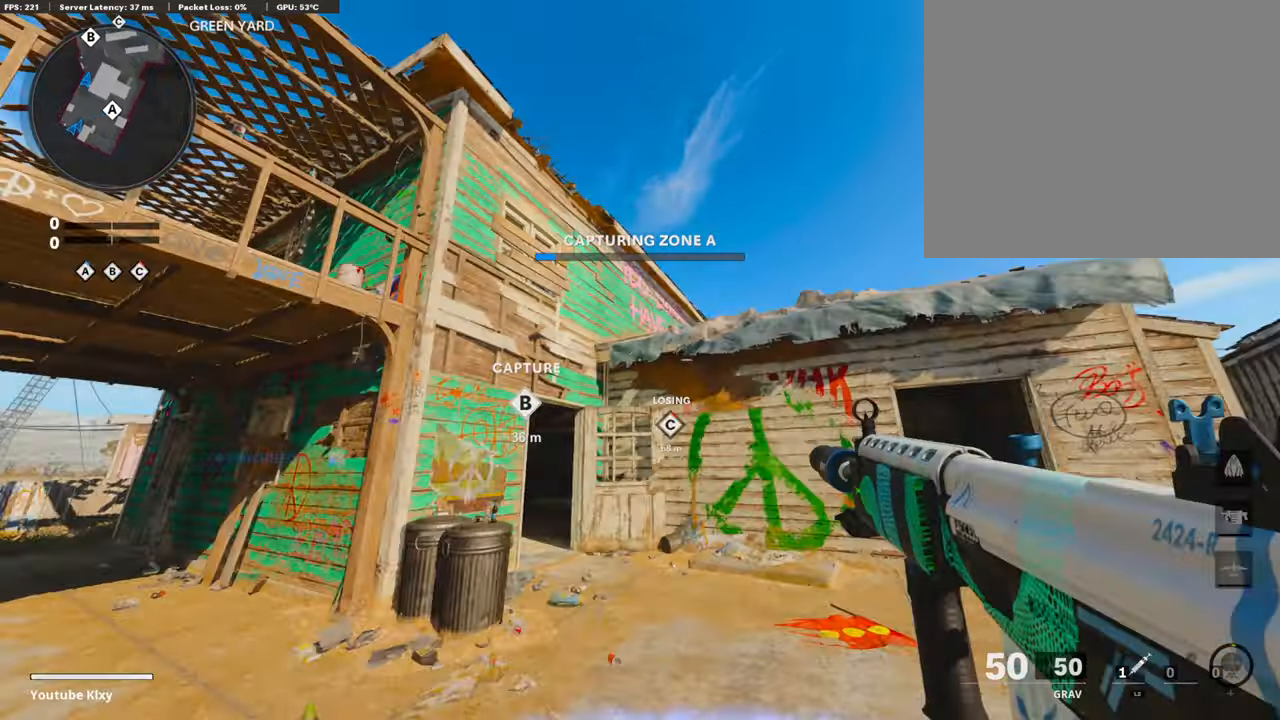
{"buttons": ["R3"], "left_stick": "center", "right_stick": "center", "events": [[151, "R3", "down"], [202, "right_stick", "center"], [286, "left_stick", "center"]]}
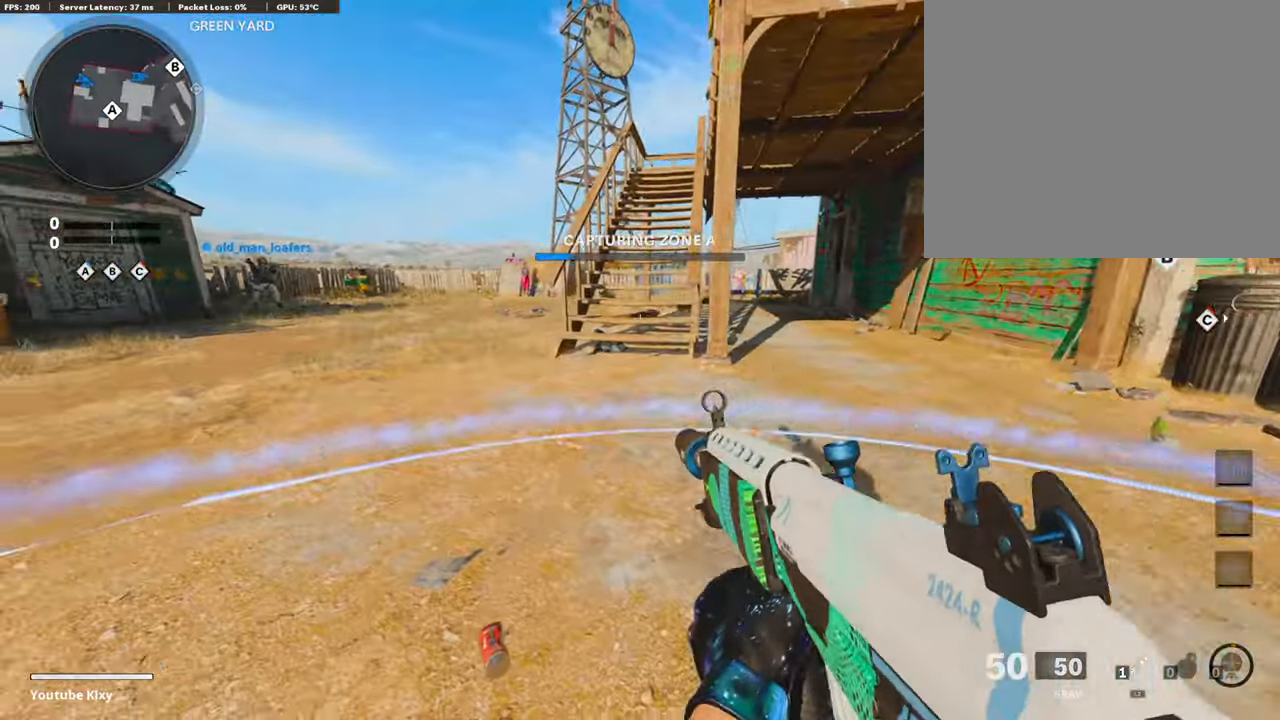
{"buttons": [], "left_stick": "center", "right_stick": "center", "events": [[51, "R3", "up"], [219, "TRIANGLE", "down"], [303, "TRIANGLE", "up"], [370, "TRIANGLE", "down"], [454, "TRIANGLE", "up"]]}
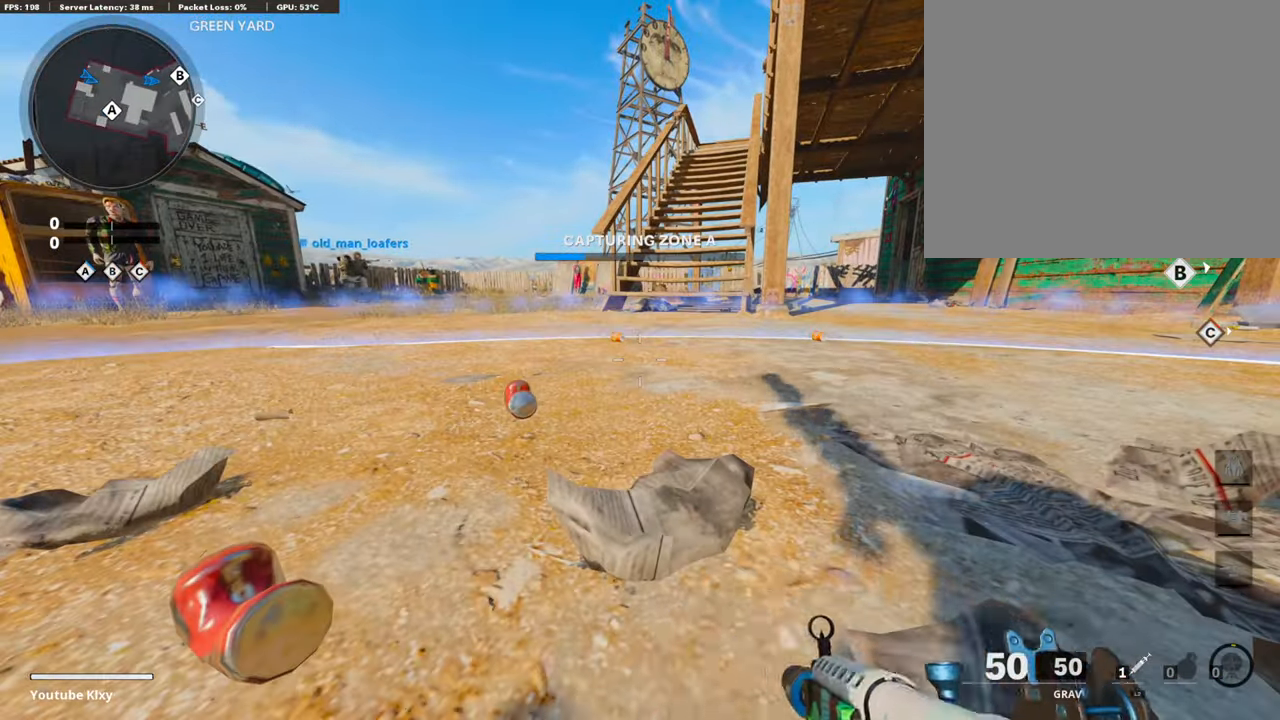
{"buttons": [], "left_stick": "center", "right_stick": "left", "events": [[33, "TRIANGLE", "down"], [117, "TRIANGLE", "up"], [151, "TRIANGLE", "down"], [235, "TRIANGLE", "up"], [453, "right_stick", "left"]]}
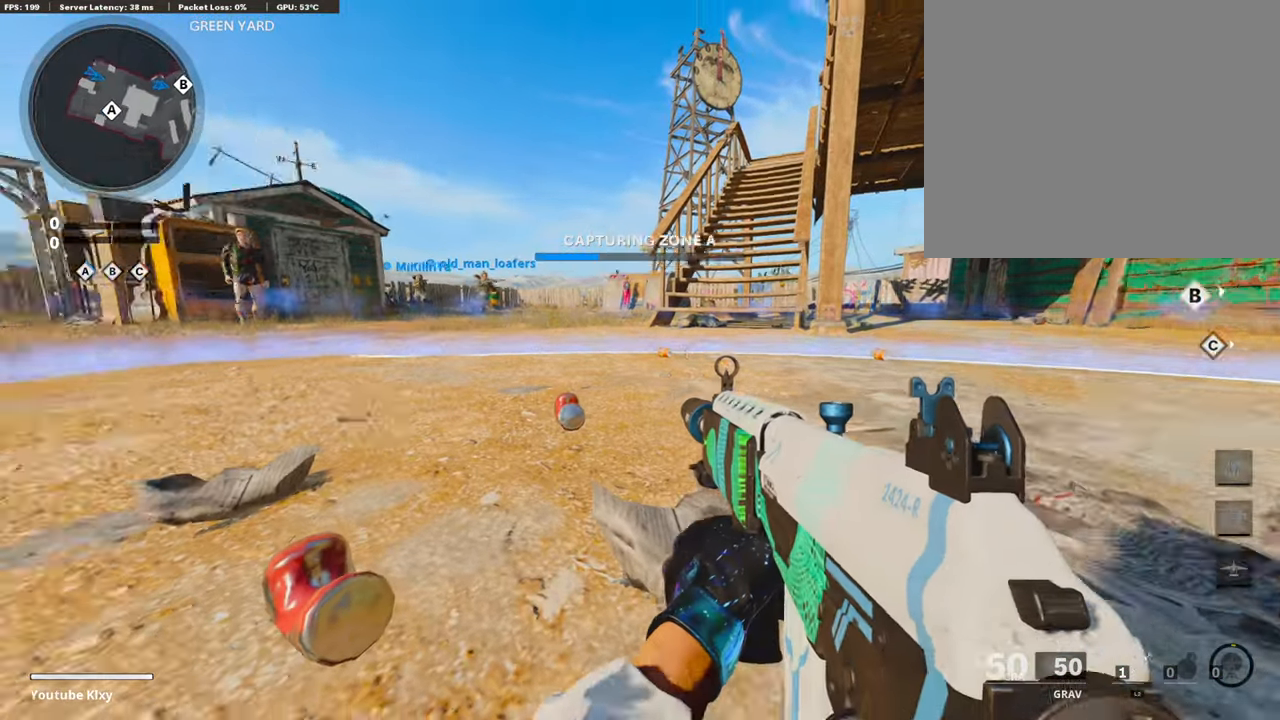
{"buttons": ["DPAD_LEFT"], "left_stick": "center", "right_stick": "left", "events": [[84, "right_stick", "center"], [151, "DPAD_LEFT", "down"], [504, "right_stick", "left"]]}
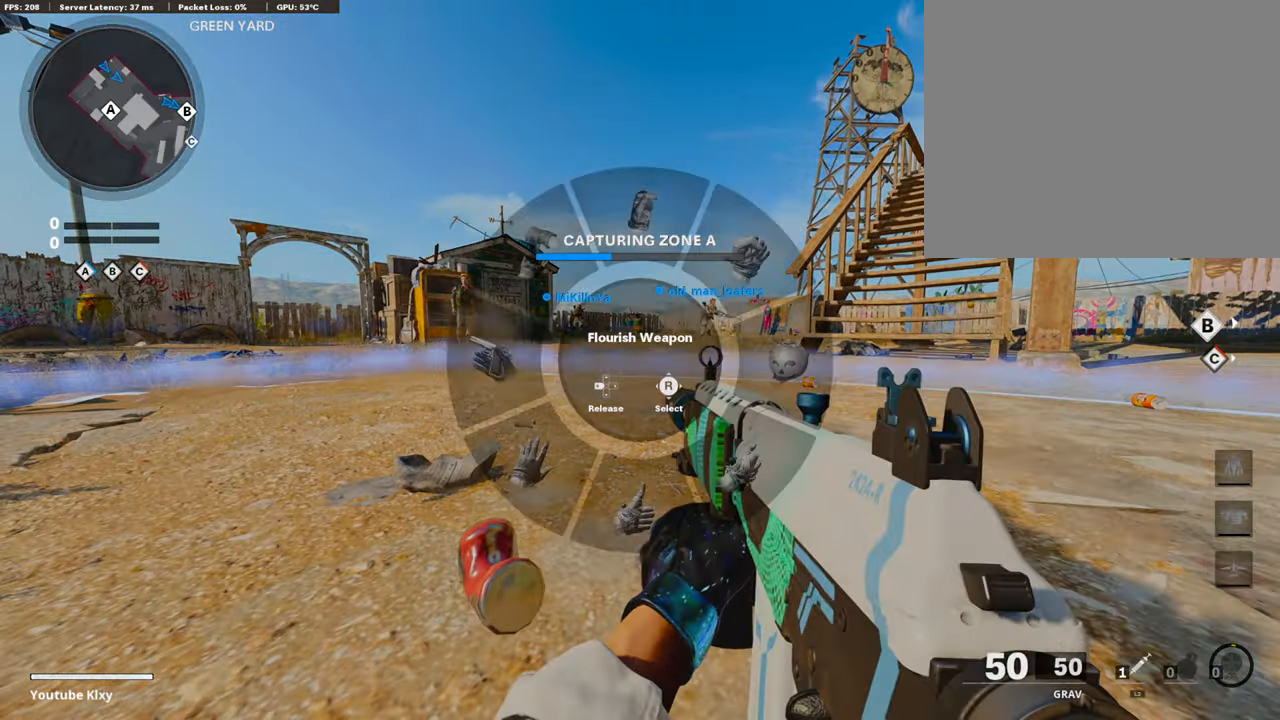
{"buttons": [], "left_stick": "center", "right_stick": "center", "events": [[101, "DPAD_LEFT", "up"], [134, "right_stick", "center"]]}
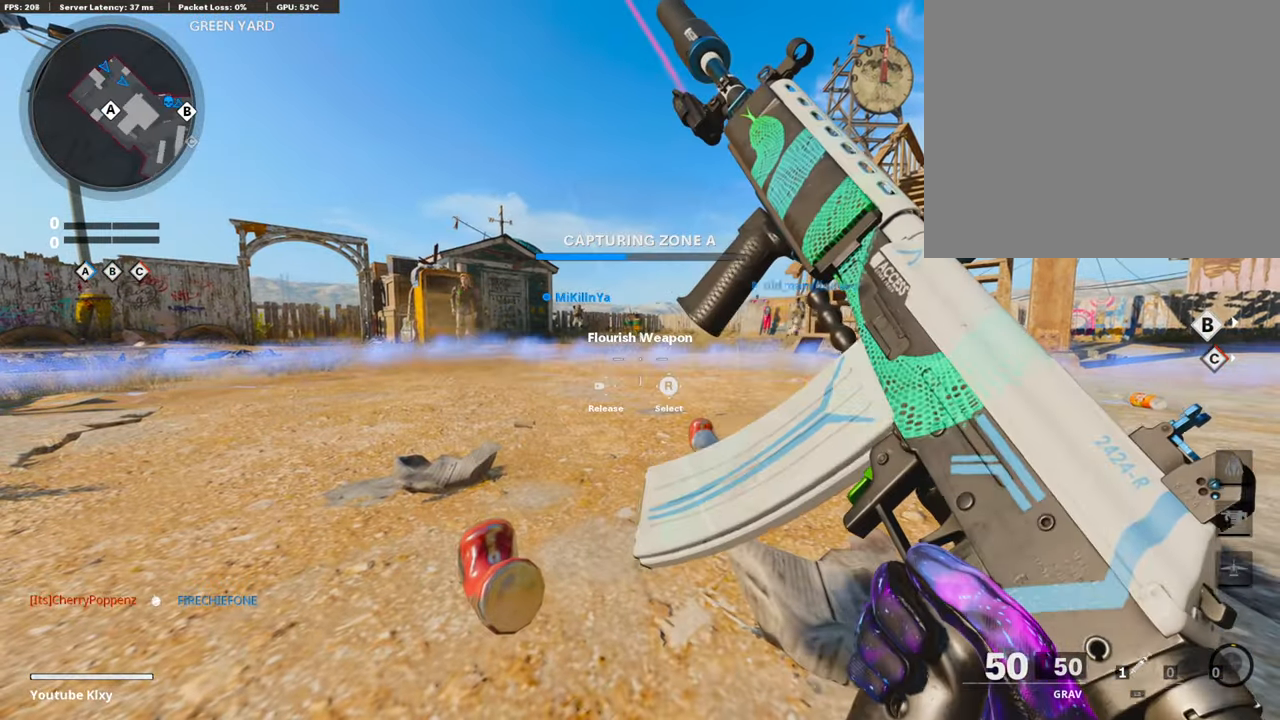
{"buttons": [], "left_stick": "center", "right_stick": "center", "events": []}
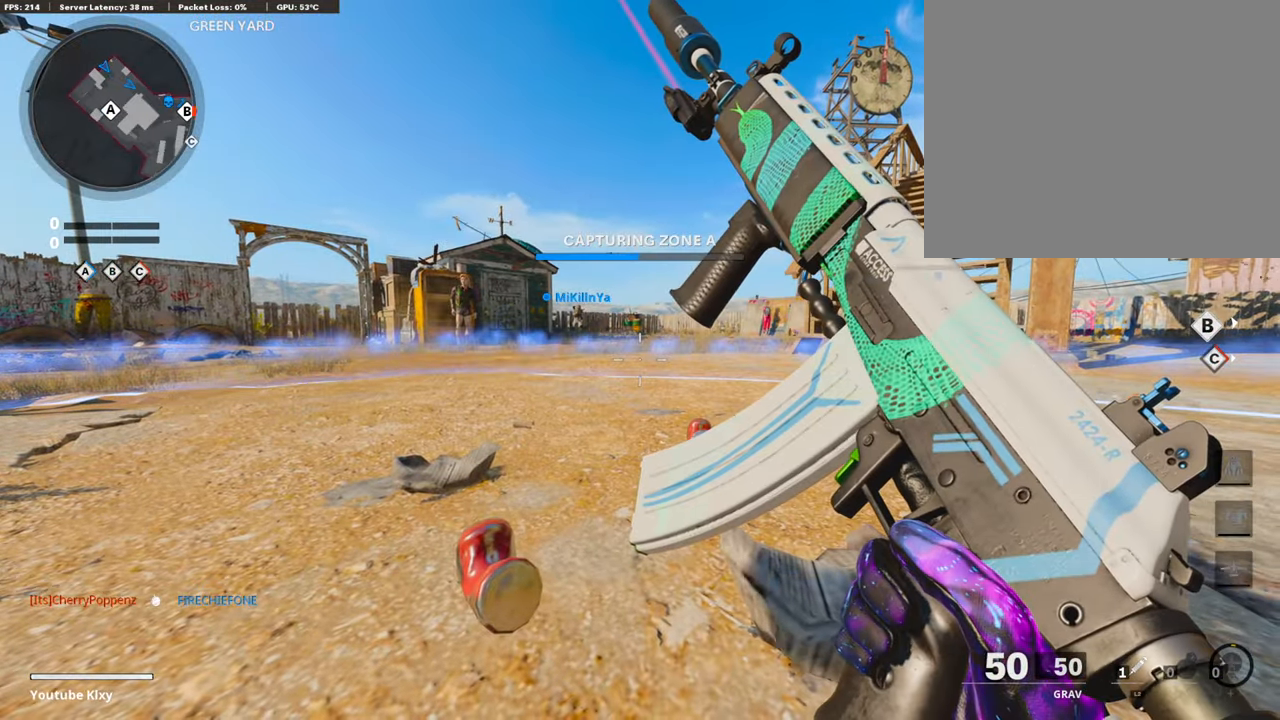
{"buttons": [], "left_stick": "center", "right_stick": "right", "events": [[50, "CROSS", "down"], [151, "CROSS", "up"], [235, "right_stick", "right"]]}
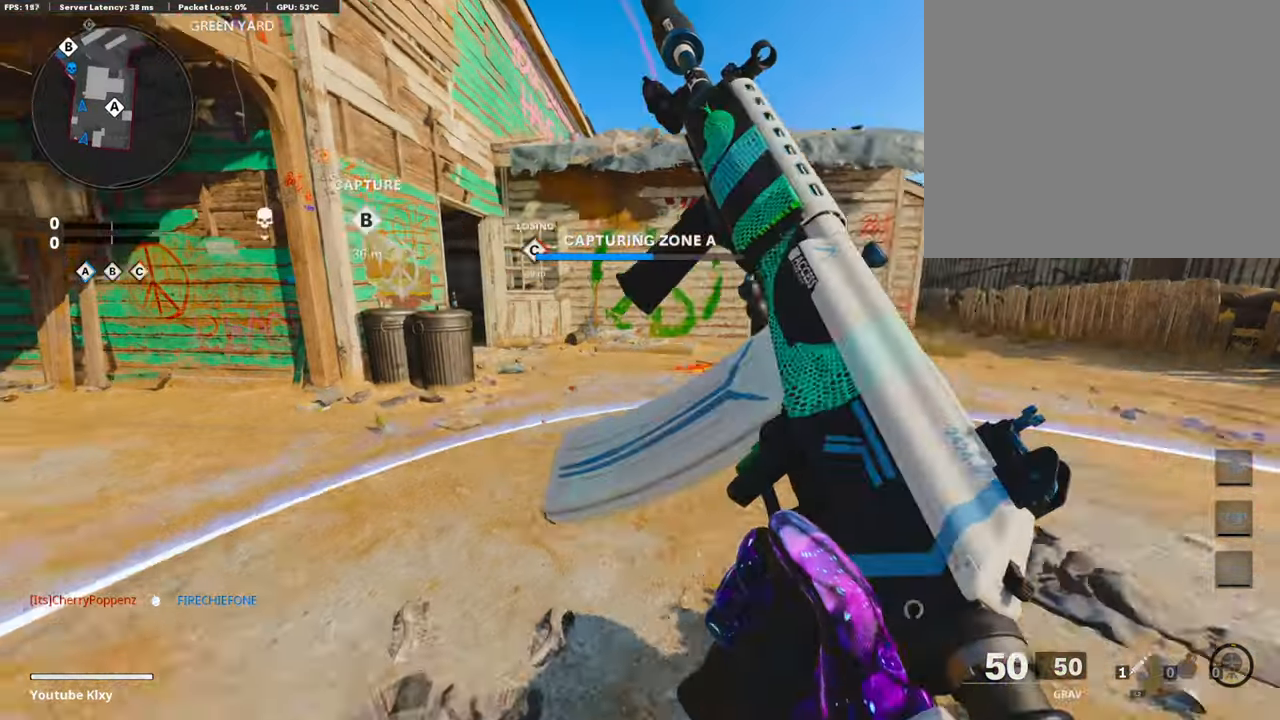
{"buttons": [], "left_stick": "up-right", "right_stick": "center", "events": [[17, "right_stick", "center"], [218, "left_stick", "up-right"], [403, "right_stick", "right"], [504, "right_stick", "center"]]}
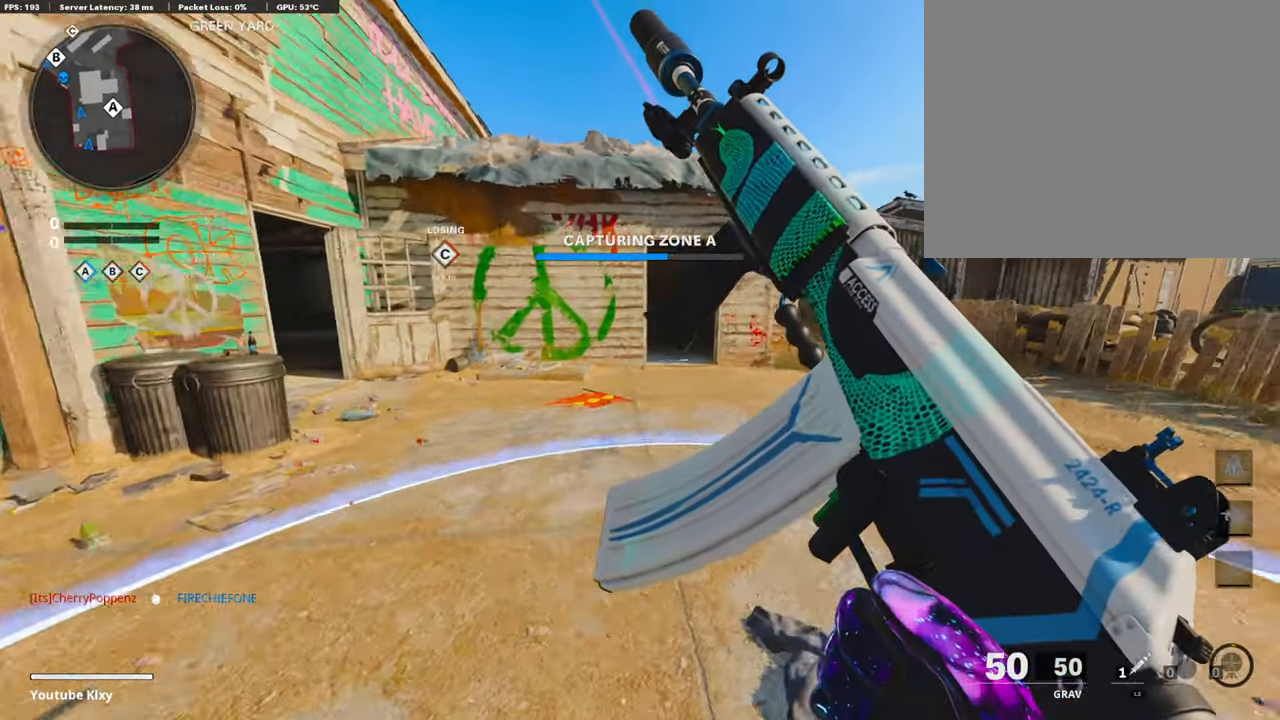
{"buttons": [], "left_stick": "up-left", "right_stick": "center", "events": [[470, "left_stick", "up-left"]]}
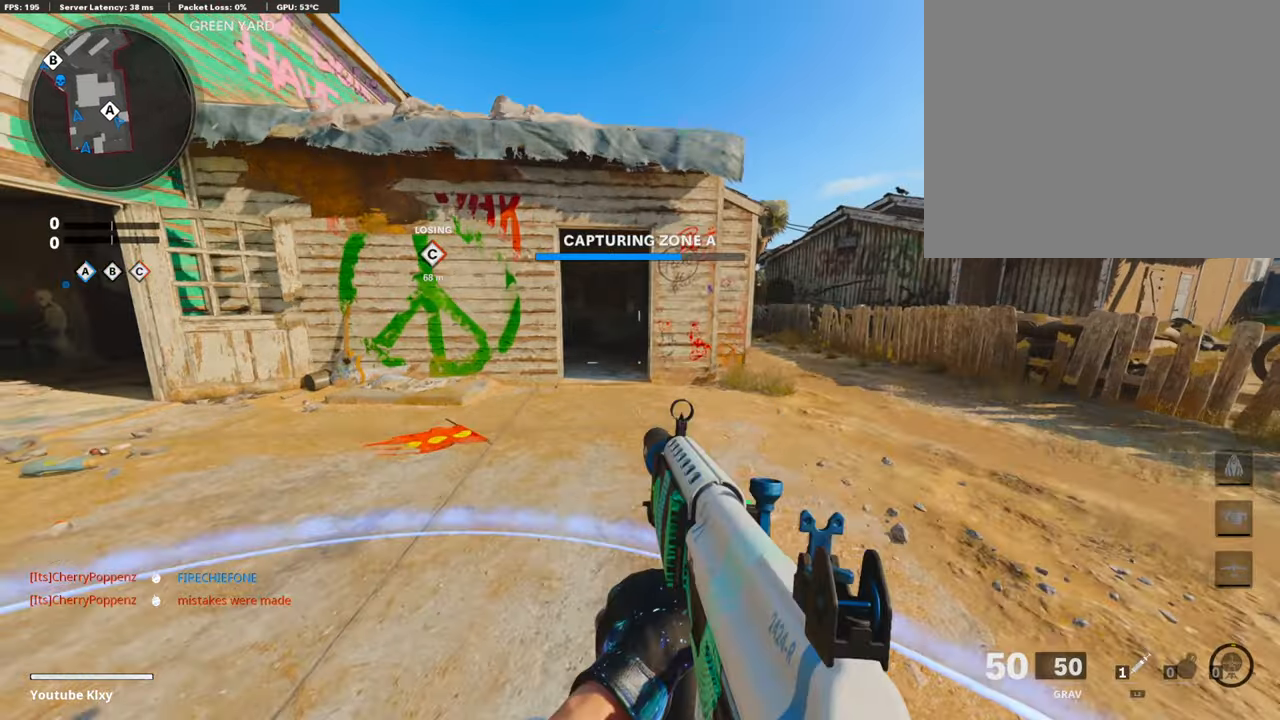
{"buttons": [], "left_stick": "down", "right_stick": "center", "events": [[84, "left_stick", "down-left"], [403, "left_stick", "down"]]}
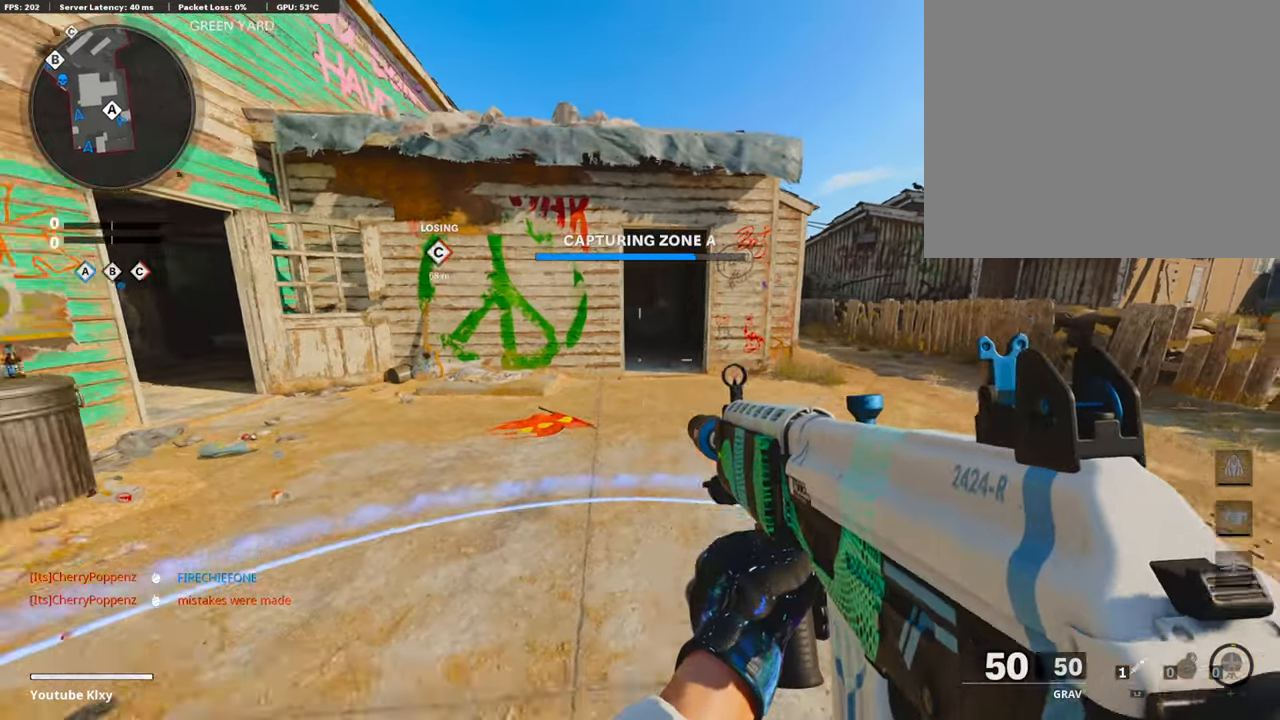
{"buttons": [], "left_stick": "up-left", "right_stick": "center", "events": [[34, "left_stick", "down-right"], [84, "TRIANGLE", "down"], [168, "TRIANGLE", "up"], [236, "TRIANGLE", "down"], [236, "left_stick", "up-right"], [303, "left_stick", "up"], [336, "TRIANGLE", "up"], [404, "left_stick", "up-left"], [420, "TRIANGLE", "down"], [505, "TRIANGLE", "up"]]}
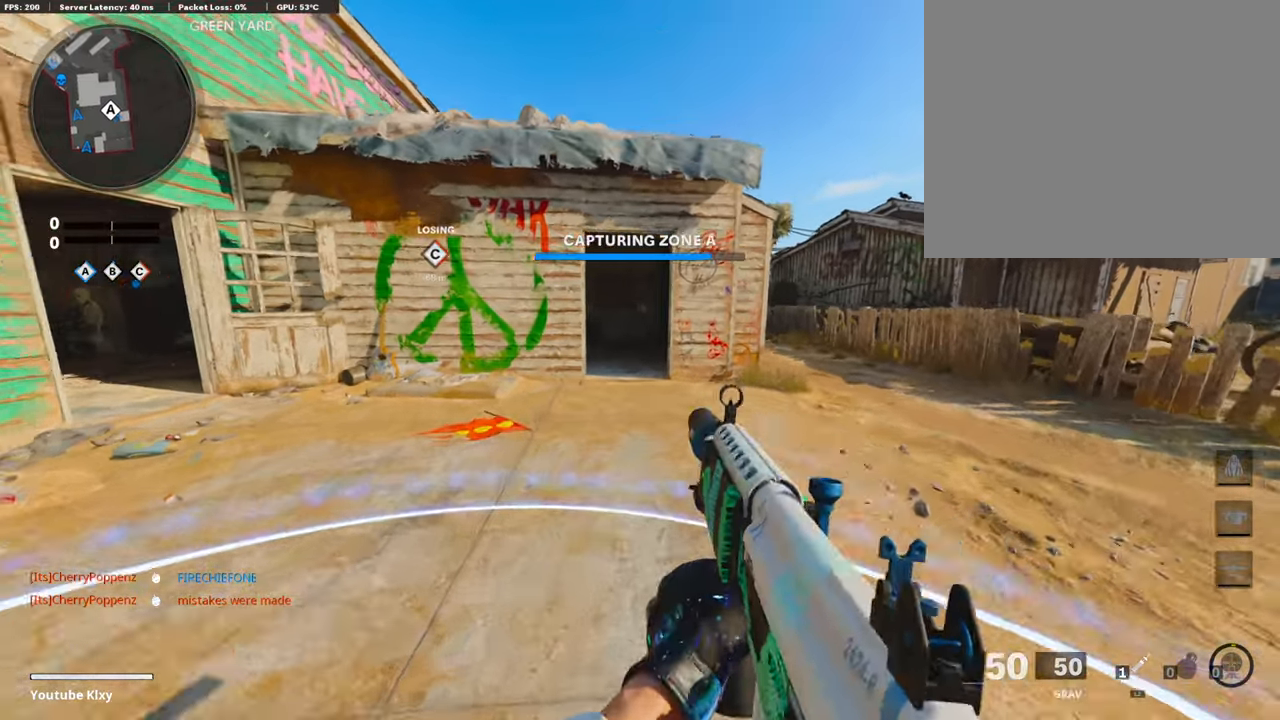
{"buttons": [], "left_stick": "up-right", "right_stick": "center", "events": [[33, "left_stick", "down-left"], [67, "TRIANGLE", "down"], [134, "TRIANGLE", "up"], [252, "TRIANGLE", "down"], [319, "TRIANGLE", "up"], [336, "left_stick", "down-right"], [386, "TRIANGLE", "down"], [453, "TRIANGLE", "up"], [453, "left_stick", "up-right"]]}
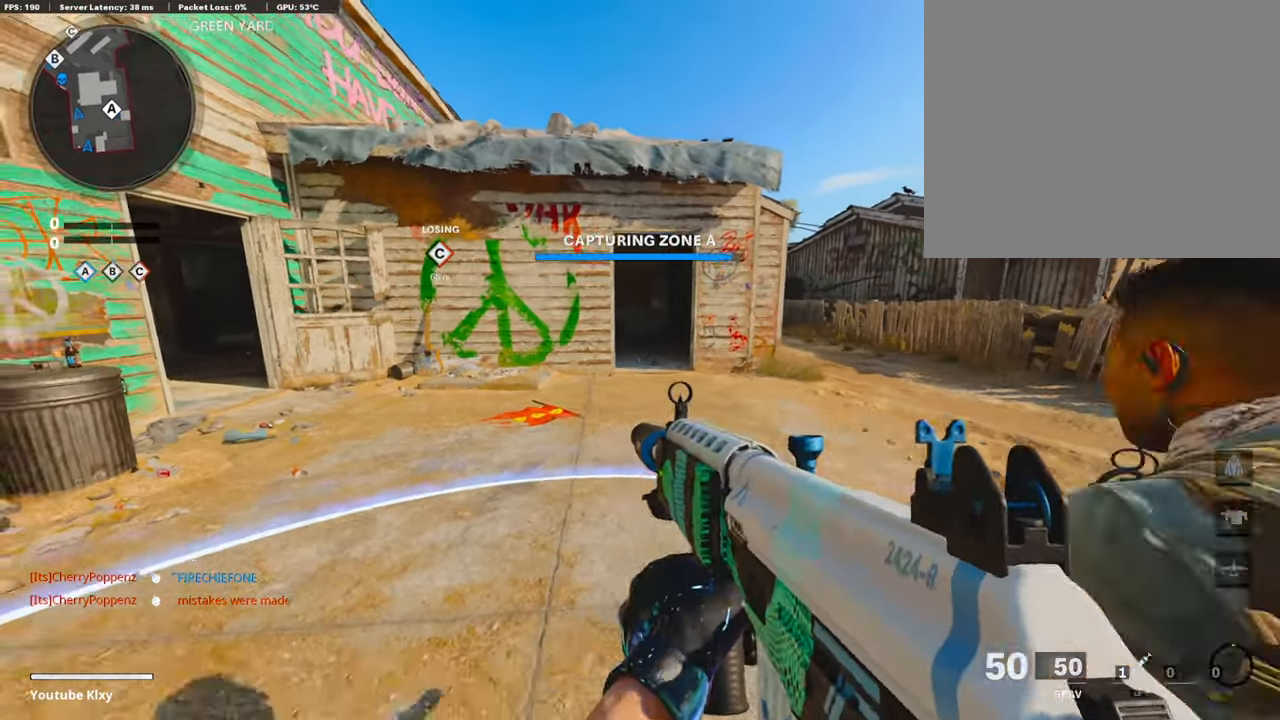
{"buttons": [], "left_stick": "down-right", "right_stick": "center", "events": [[33, "left_stick", "up"], [50, "TRIANGLE", "down"], [134, "TRIANGLE", "up"], [201, "TRIANGLE", "down"], [252, "left_stick", "down-left"], [285, "TRIANGLE", "up"], [386, "TRIANGLE", "down"], [454, "left_stick", "down-right"], [470, "TRIANGLE", "up"]]}
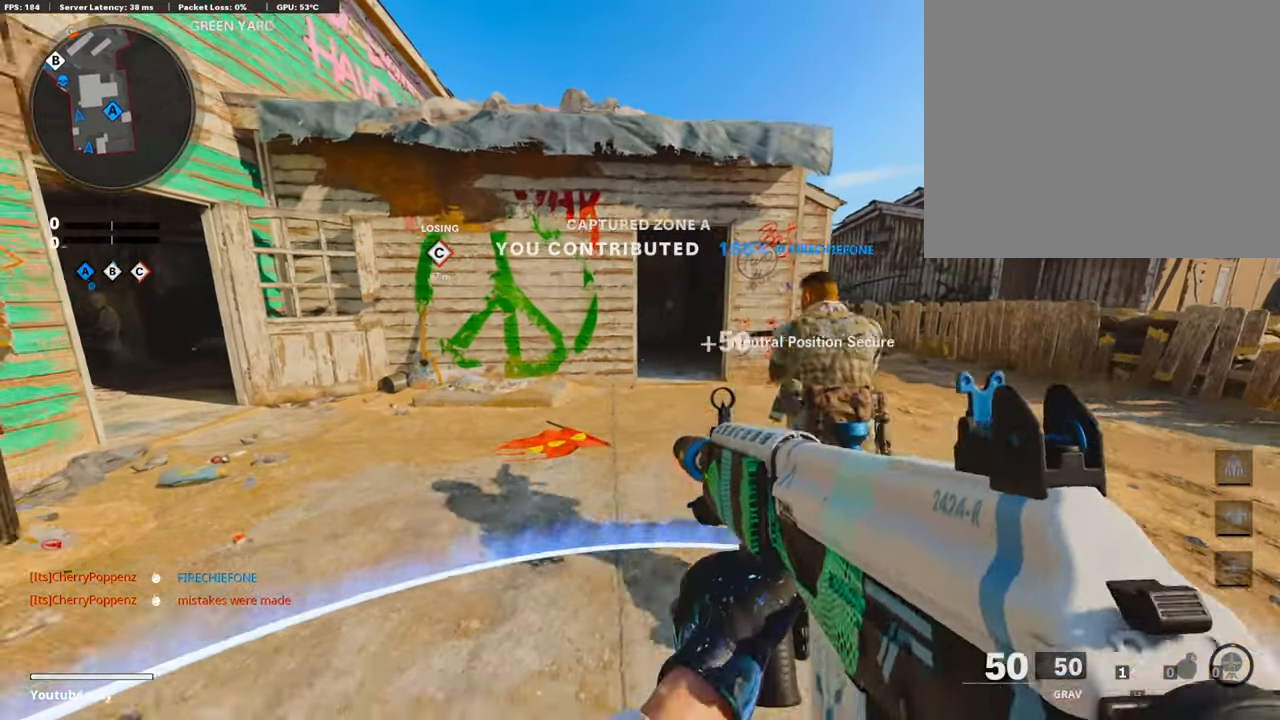
{"buttons": ["L3"], "left_stick": "up-right", "right_stick": "center", "events": [[51, "TRIANGLE", "down"], [101, "left_stick", "up-right"], [118, "TRIANGLE", "up"], [252, "L3", "down"]]}
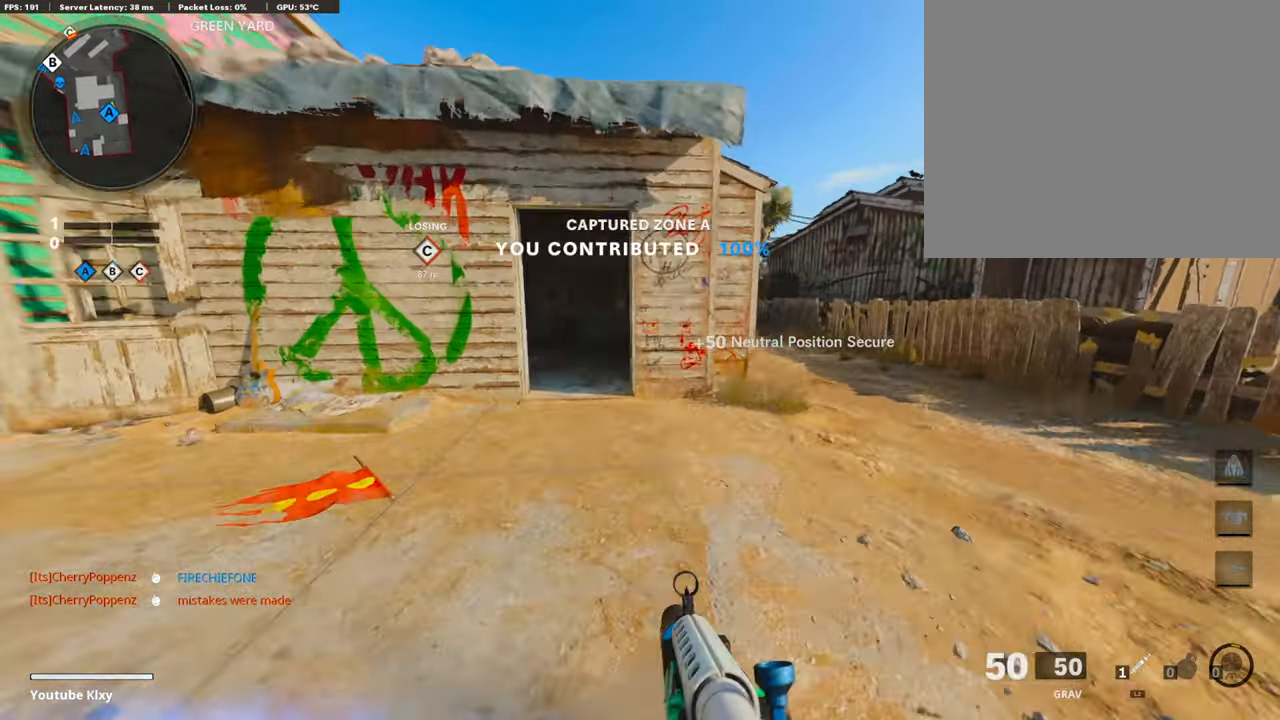
{"buttons": [], "left_stick": "up-right", "right_stick": "center", "events": [[118, "R3", "down"], [236, "L3", "up"], [236, "R3", "up"], [320, "R3", "down"], [353, "L3", "down"], [437, "R3", "up"], [454, "L3", "up"]]}
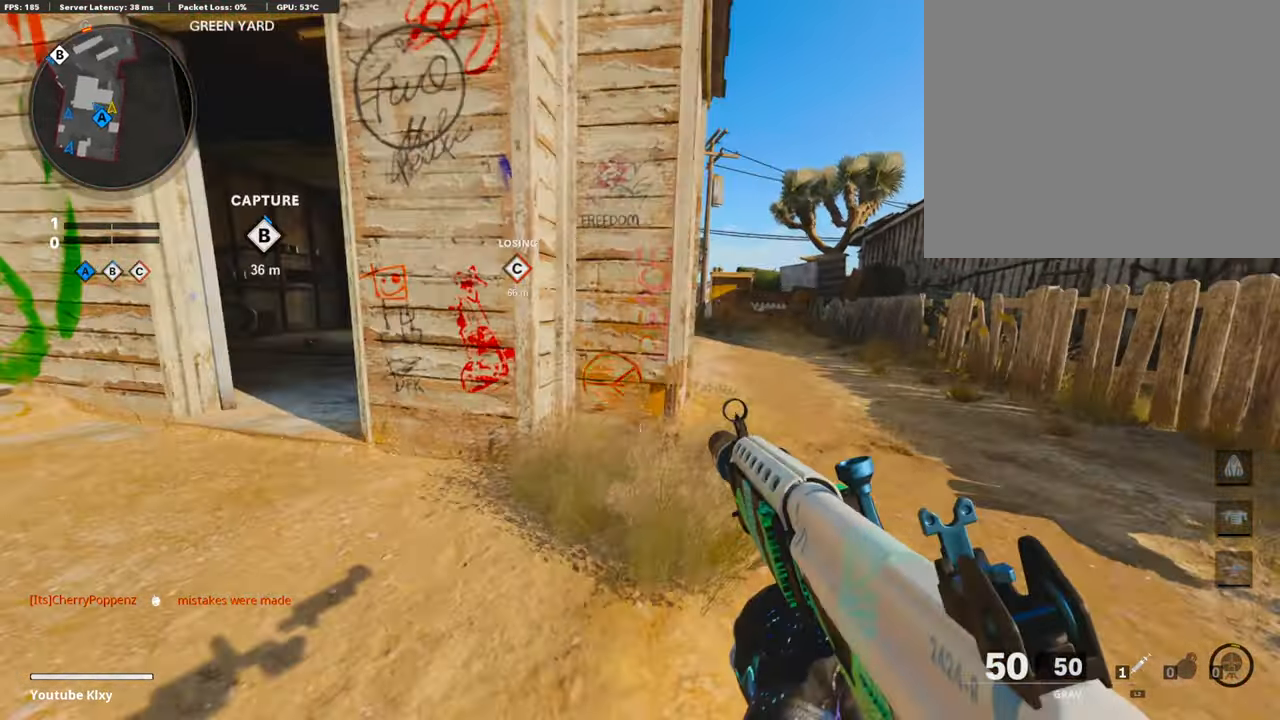
{"buttons": [], "left_stick": "up-right", "right_stick": "left", "events": [[100, "L3", "down"], [353, "L3", "up"], [470, "right_stick", "left"]]}
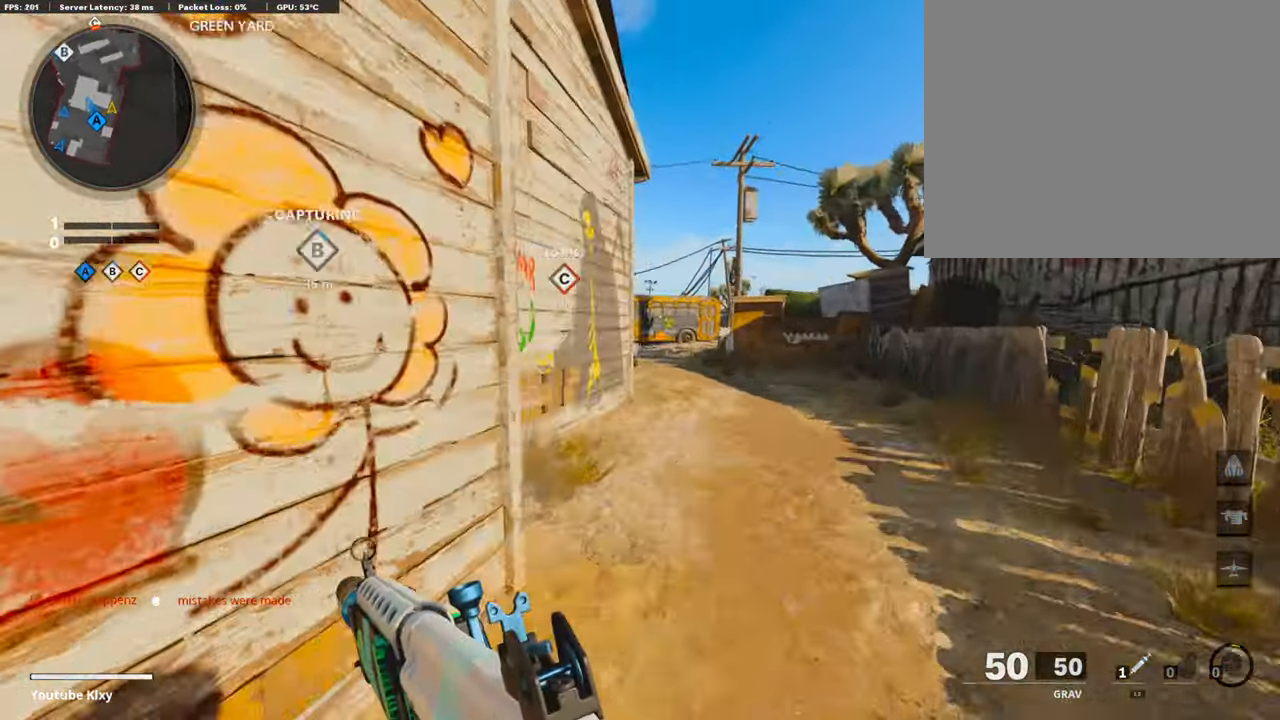
{"buttons": [], "left_stick": "right", "right_stick": "center", "events": [[50, "right_stick", "center"], [134, "CROSS", "down"], [218, "CROSS", "up"], [235, "right_stick", "left"], [319, "right_stick", "center"], [370, "TRIANGLE", "down"], [370, "left_stick", "right"], [470, "TRIANGLE", "up"]]}
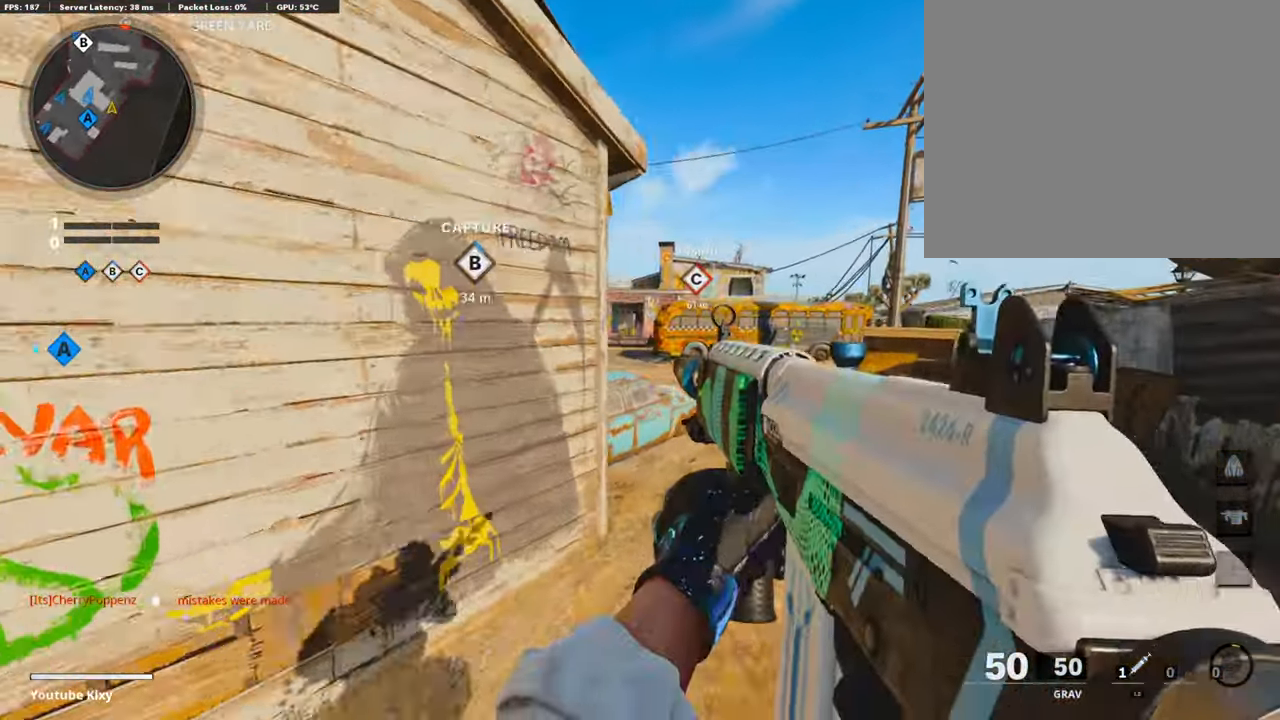
{"buttons": ["L3", "R3"], "left_stick": "up-right", "right_stick": "center", "events": [[17, "left_stick", "up-right"], [34, "TRIANGLE", "down"], [118, "TRIANGLE", "up"], [185, "L3", "down"], [488, "R3", "down"]]}
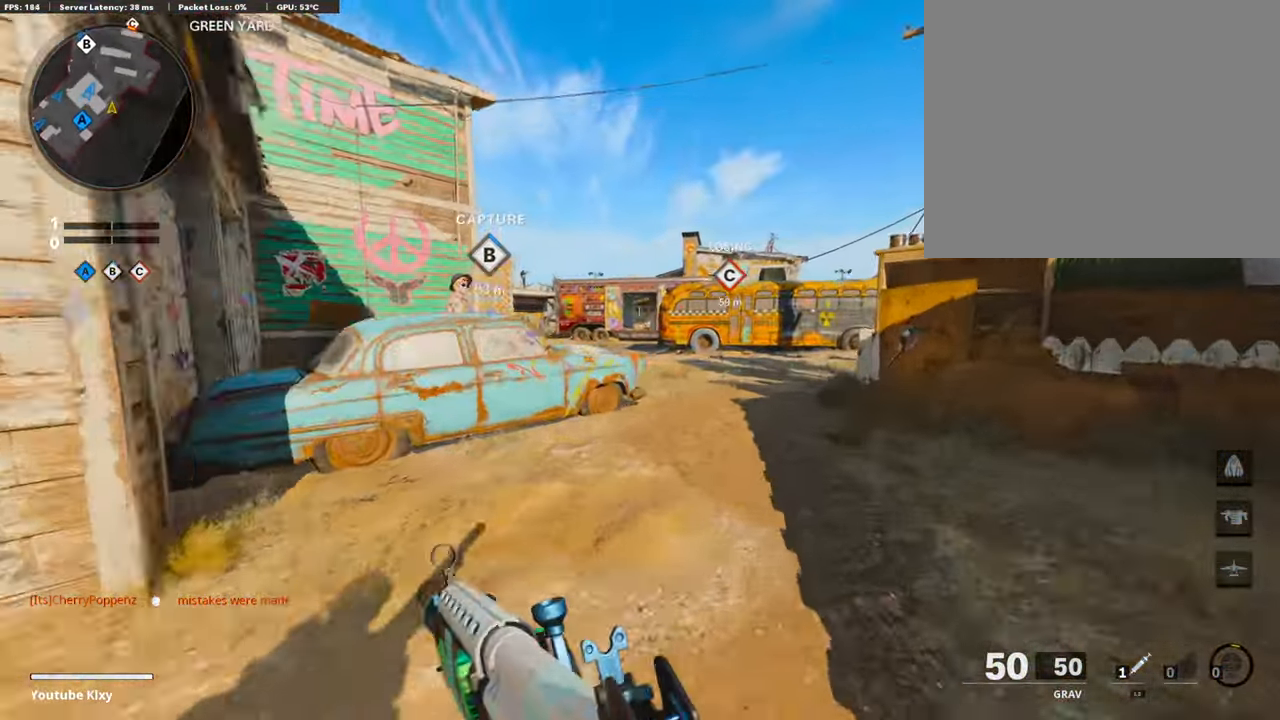
{"buttons": ["L3"], "left_stick": "up-right", "right_stick": "center", "events": [[84, "L3", "up"], [84, "R3", "up"], [168, "L3", "down"], [168, "R3", "down"], [269, "R3", "up"]]}
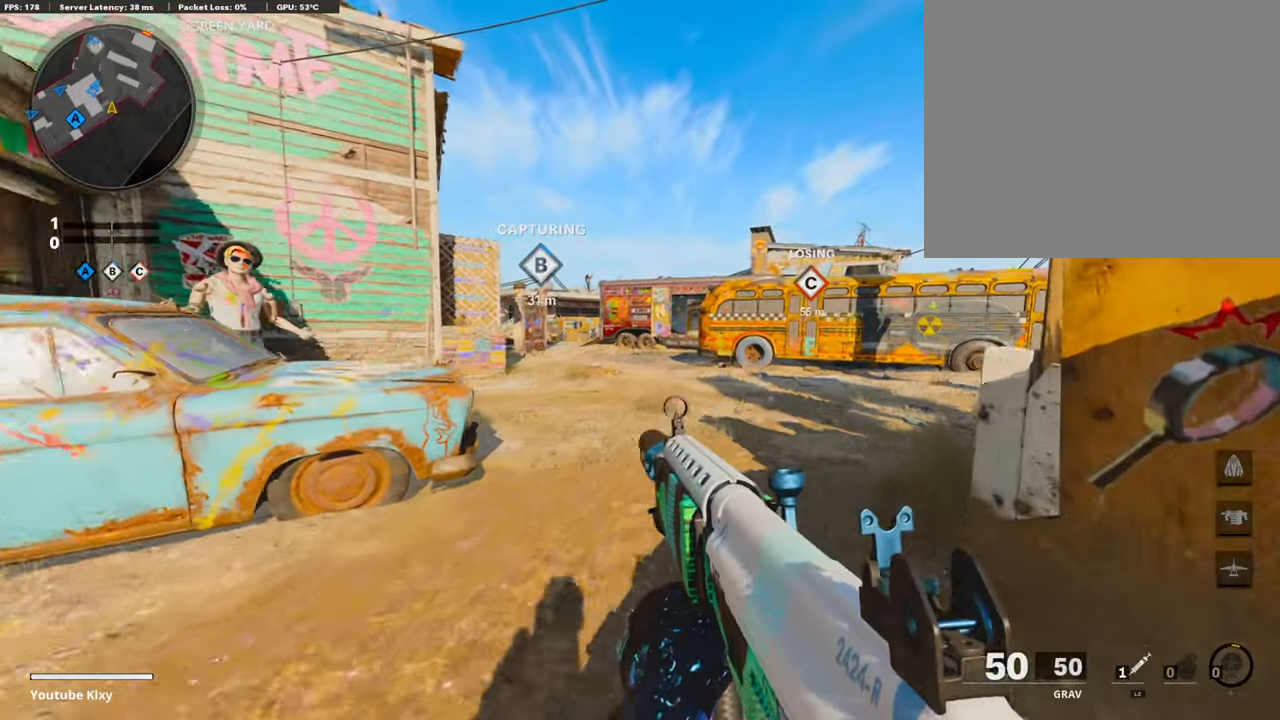
{"buttons": [], "left_stick": "up-right", "right_stick": "right", "events": [[202, "L3", "up"], [420, "right_stick", "right"]]}
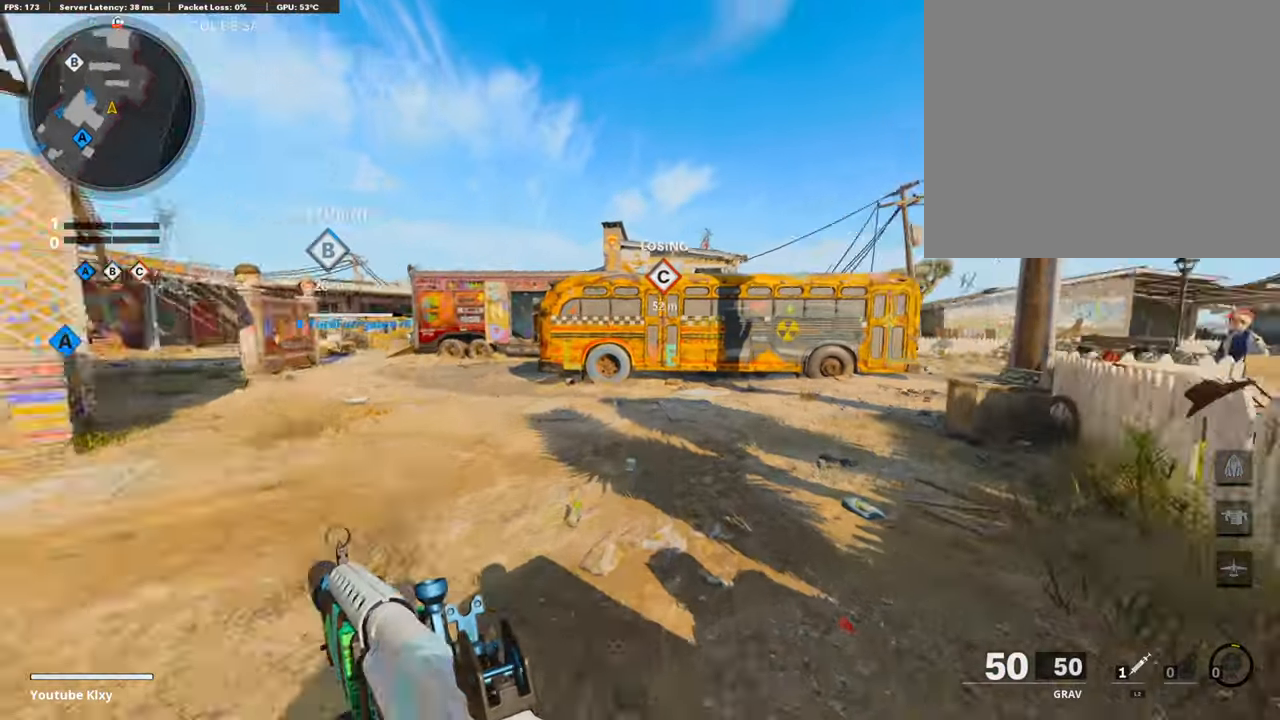
{"buttons": ["TRIANGLE"], "left_stick": "up-right", "right_stick": "center", "events": [[34, "CROSS", "down"], [101, "right_stick", "center"], [152, "CROSS", "up"], [253, "TRIANGLE", "down"], [353, "TRIANGLE", "up"], [404, "TRIANGLE", "down"]]}
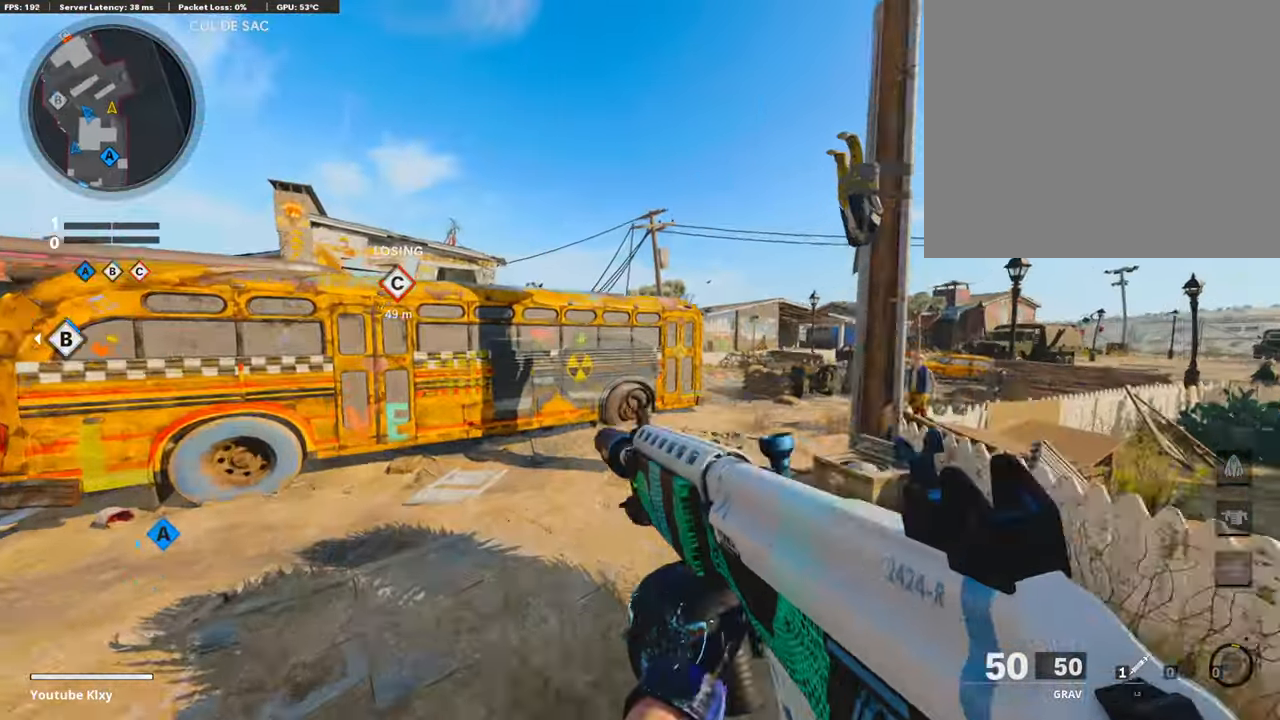
{"buttons": [], "left_stick": "up-right", "right_stick": "center", "events": [[33, "TRIANGLE", "up"], [84, "L3", "down"], [269, "right_stick", "right"], [370, "R3", "down"], [403, "right_stick", "center"], [487, "L3", "up"], [487, "R3", "up"]]}
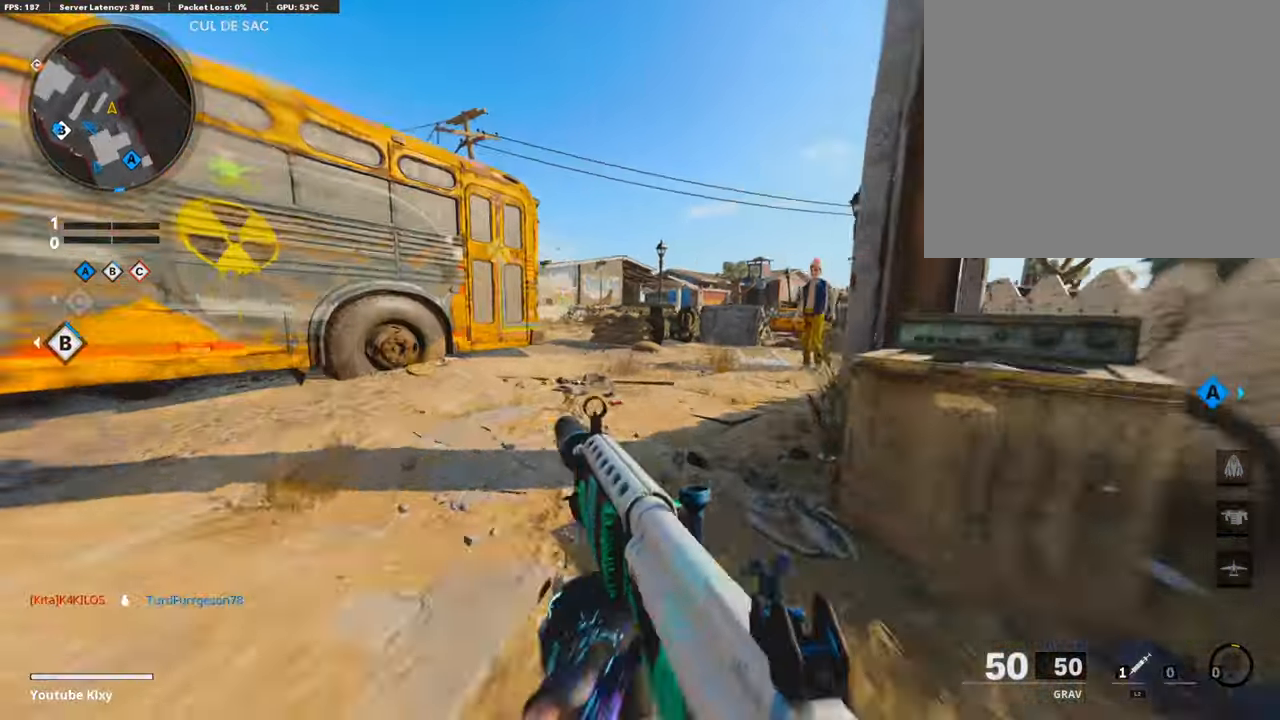
{"buttons": [], "left_stick": "up-right", "right_stick": "left", "events": [[17, "left_stick", "up"], [84, "L3", "down"], [101, "R3", "down"], [185, "R3", "up"], [202, "L3", "up"], [235, "left_stick", "up-right"], [504, "right_stick", "left"]]}
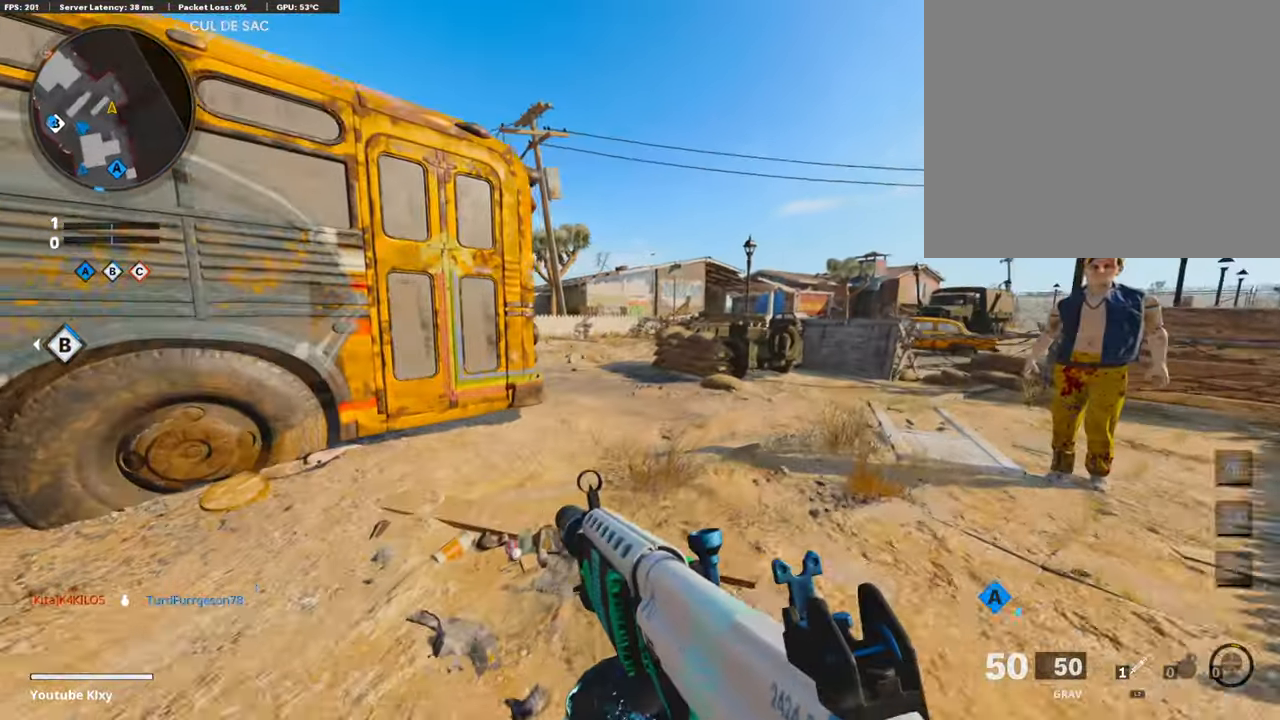
{"buttons": ["L3"], "left_stick": "up-right", "right_stick": "center", "events": [[168, "R3", "down"], [269, "R3", "up"], [370, "R3", "down"], [370, "right_stick", "center"], [404, "L3", "down"], [471, "R3", "up"]]}